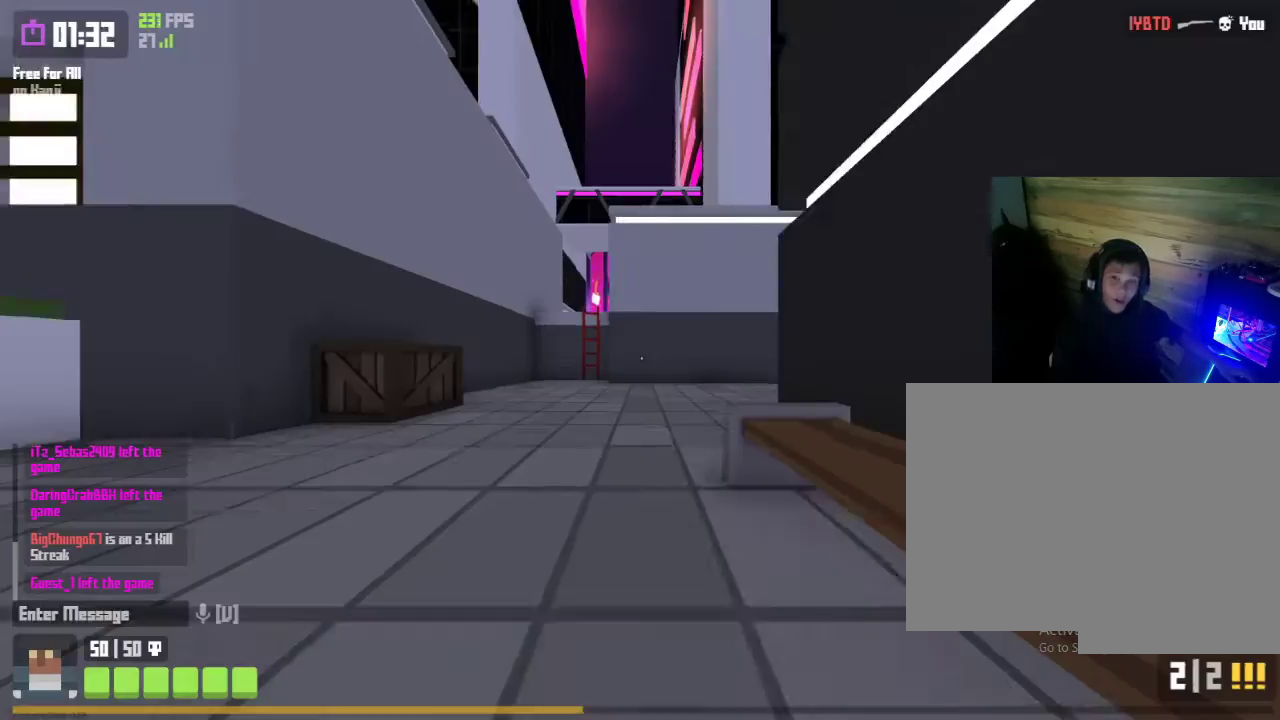
Gameplay with keyboard and mouse; each line is a JSON object with the keys and mouse buttons held at the frame after it. "events" lists presses ("down") and releases ("up") of "1", "2", "3", "4", "5", "a", "alt", "c", "caps_lock", "ctrl", "d", "e", "f", "g", "q", "r", "s", "shift", "space", "t", "tab", "v", "w", "x", "z", "mouse_left", "mouse_wheel" and "mouse_right" between this image and that frame as [ms after this image, input, new state], when the widget could be followed in between. "mouse_left", "mouse_wheel", "mouse_right" = the "left", "wheel", "right" buttons of the "mouse" list. No other keys are recorded. "wheel" means that the mouse wheel is clicked or scrolled. "mouse_move" is the direction in which the mouse moves at that frame (one of eight, or "still"), when it could be read.
{"keys": ["w"], "mouse": [], "mouse_move": "still", "events": [[100, "w", "down"]]}
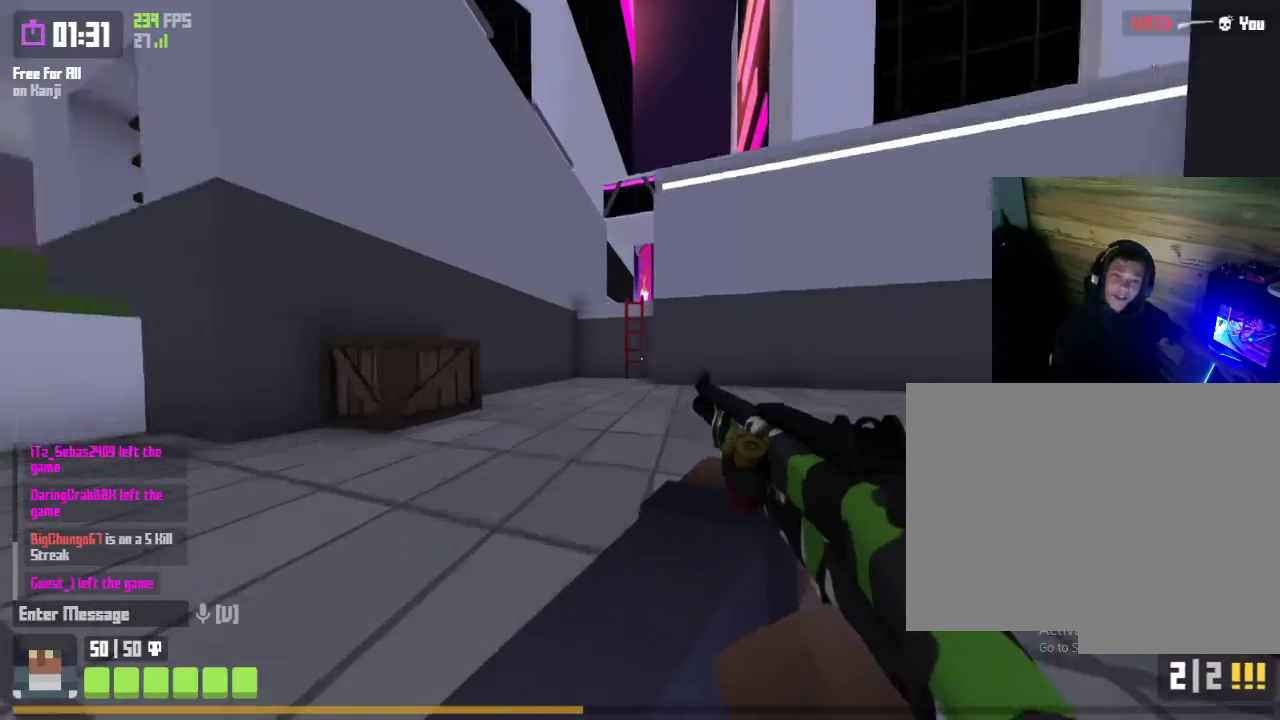
{"keys": ["a", "w"], "mouse": [], "mouse_move": "left", "events": [[467, "a", "down"]]}
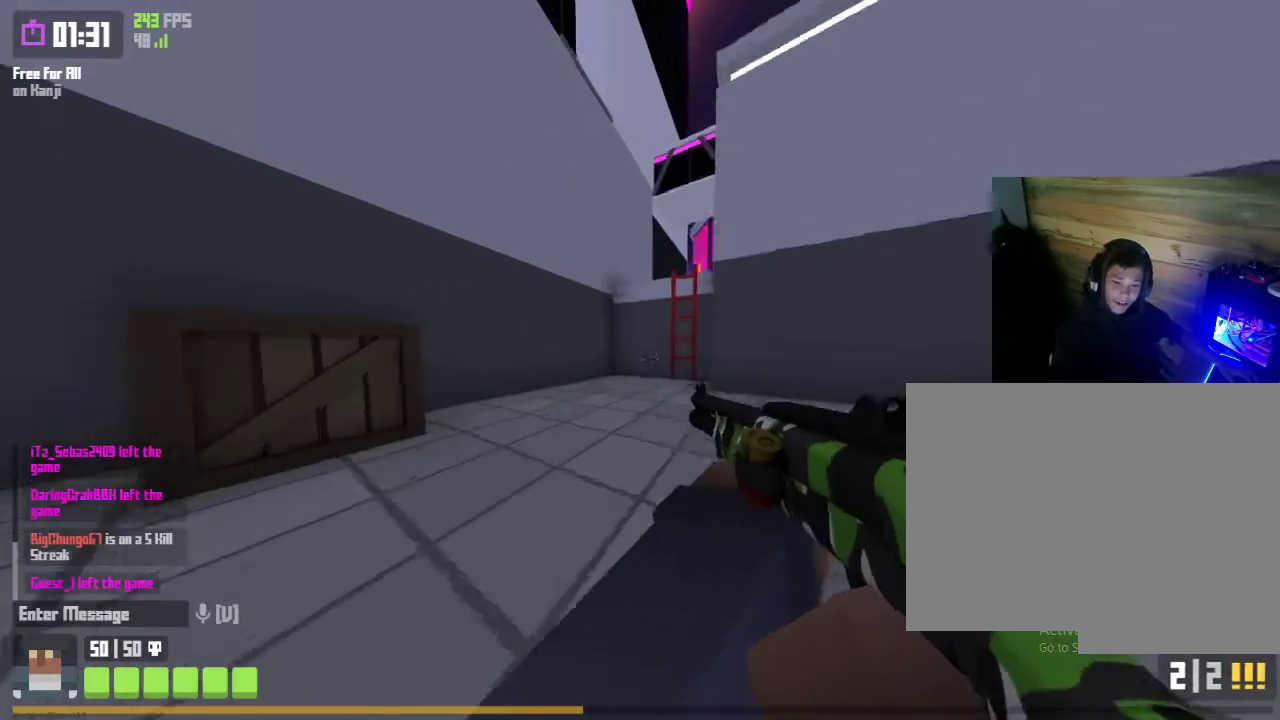
{"keys": ["a", "w"], "mouse": [], "mouse_move": "still", "events": [[167, "a", "up"], [300, "a", "down"]]}
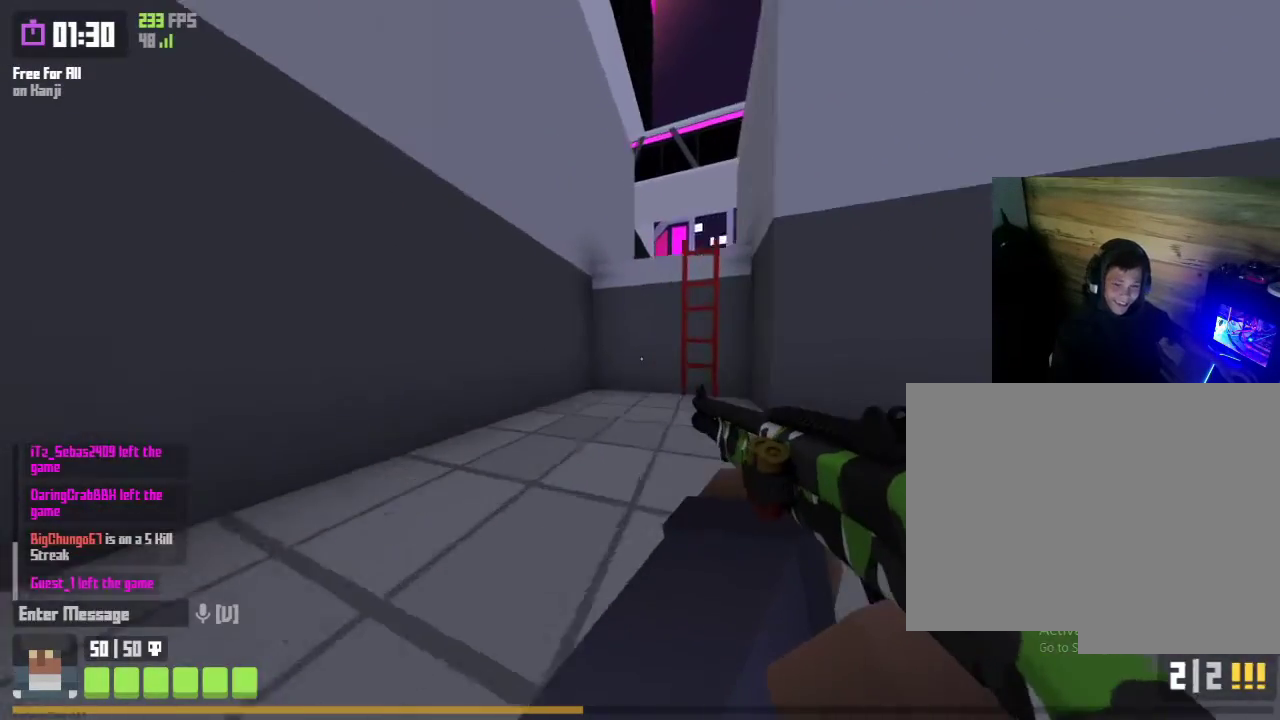
{"keys": ["w"], "mouse": [], "mouse_move": "still", "events": [[133, "a", "up"]]}
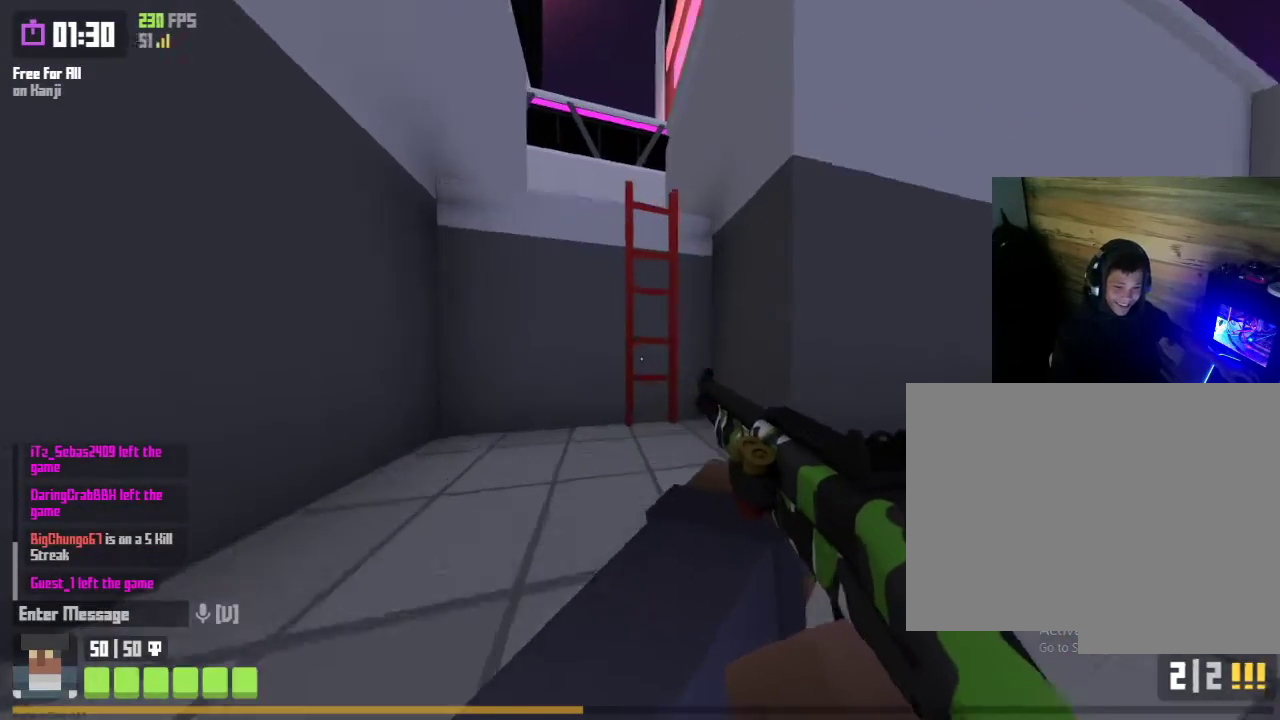
{"keys": ["w"], "mouse": [], "mouse_move": "still", "events": [[200, "space", "down"], [333, "space", "up"]]}
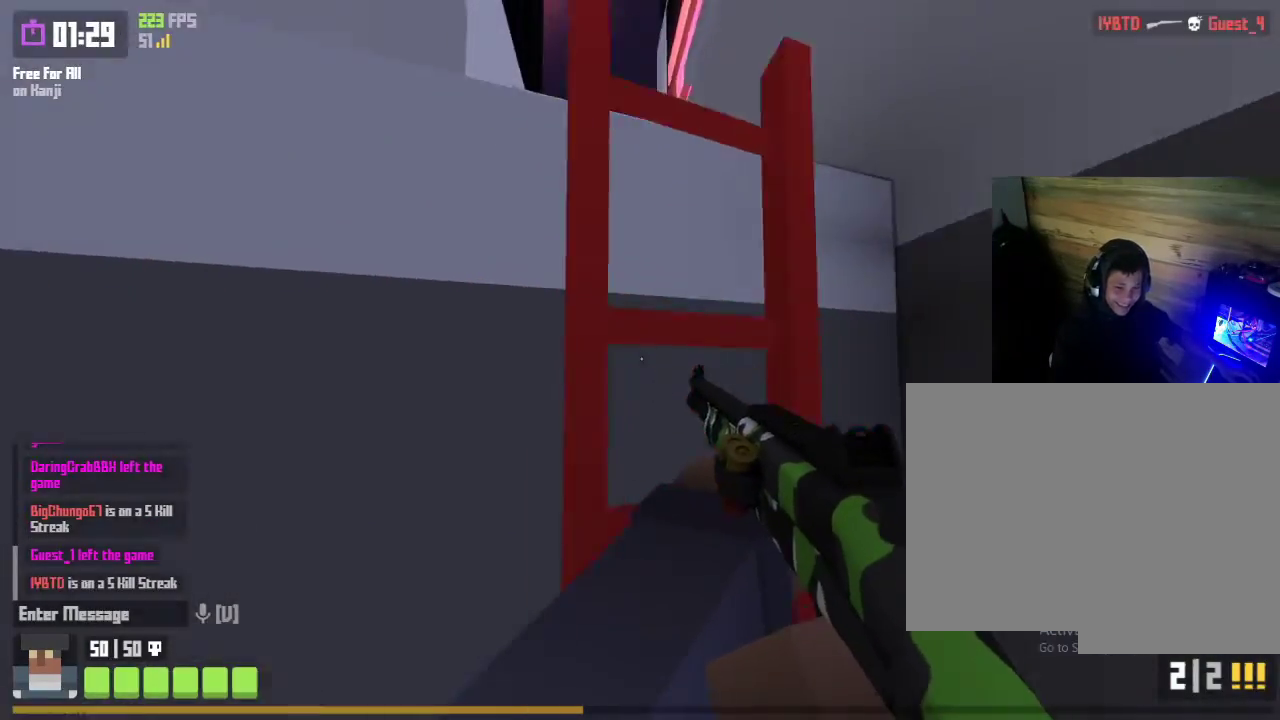
{"keys": ["w"], "mouse": [], "mouse_move": "down", "events": []}
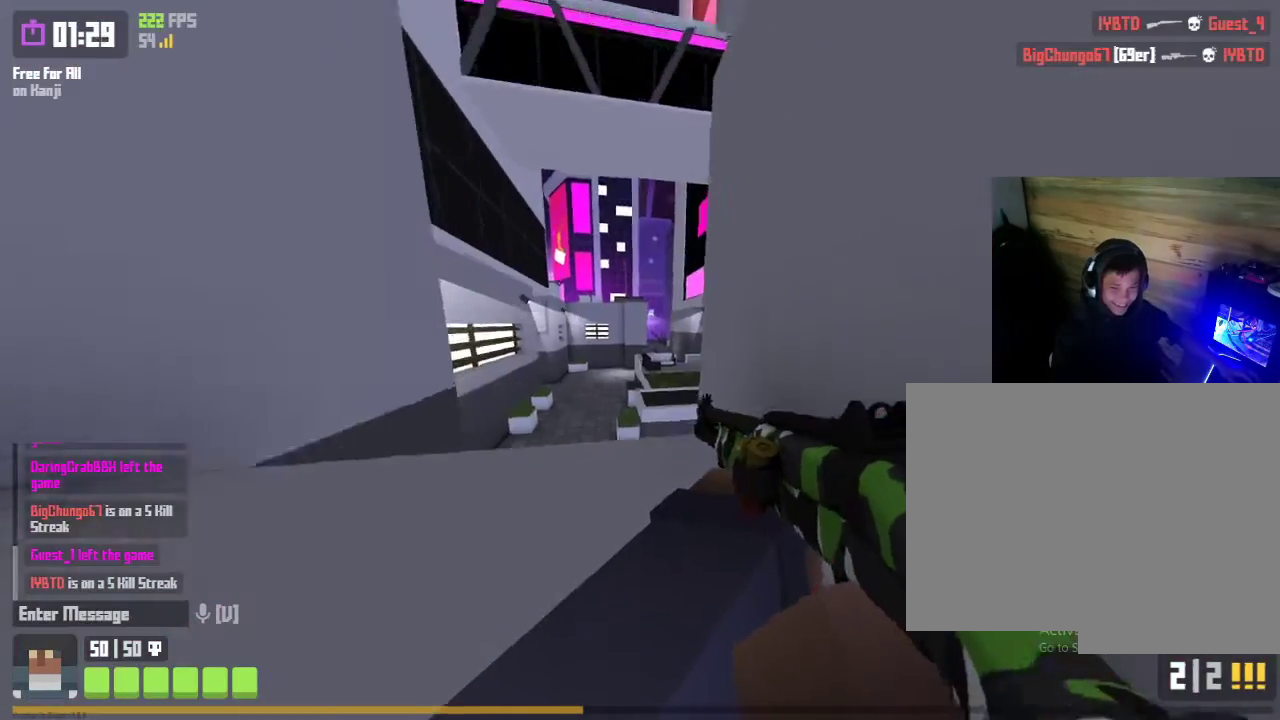
{"keys": ["space", "w"], "mouse": [], "mouse_move": "still", "events": [[467, "space", "down"]]}
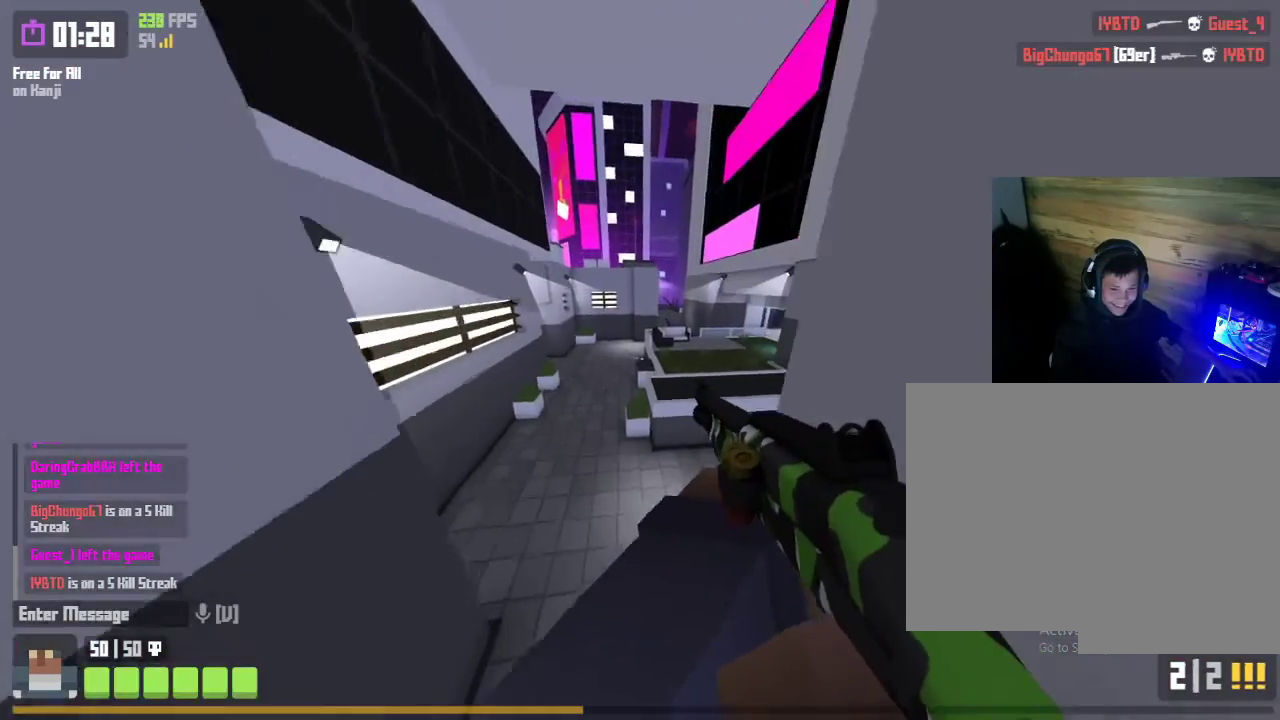
{"keys": ["a", "w"], "mouse": [], "mouse_move": "left", "events": [[67, "space", "up"], [167, "space", "down"], [233, "a", "down"], [233, "space", "up"]]}
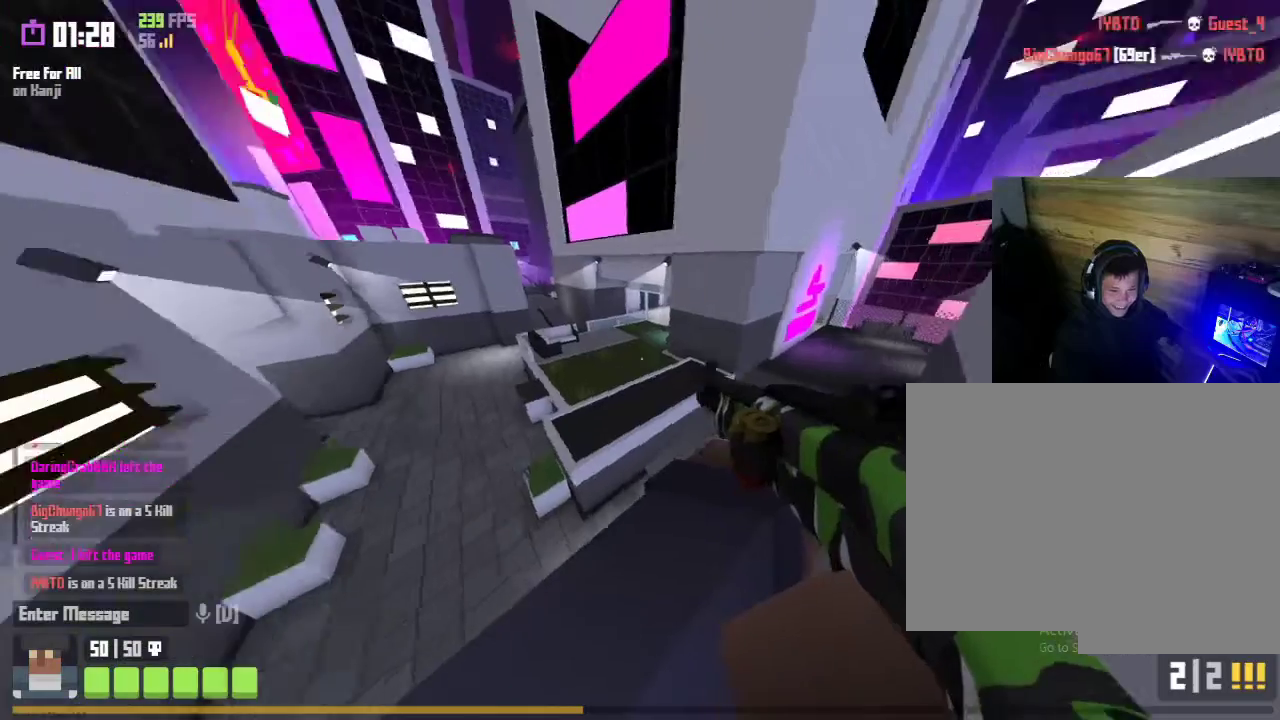
{"keys": ["a", "w"], "mouse": [], "mouse_move": "left", "events": []}
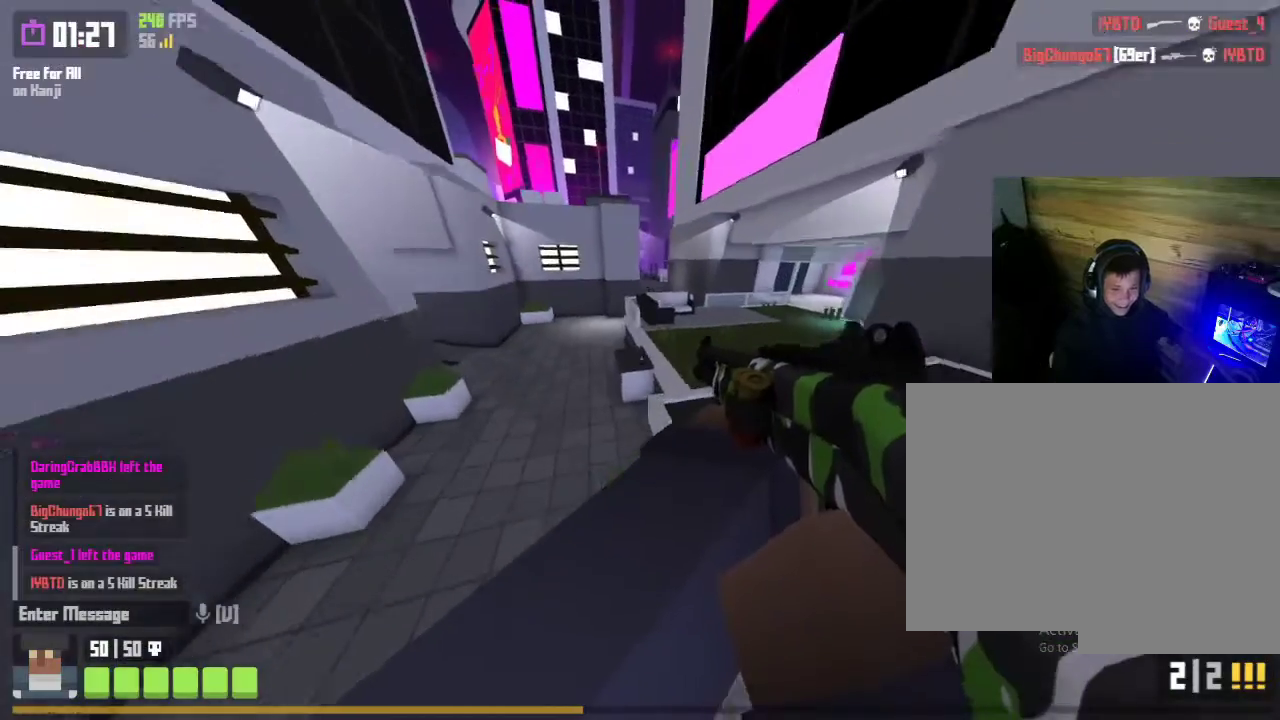
{"keys": ["space", "w"], "mouse": [], "mouse_move": "up-right", "events": [[267, "space", "down"], [367, "a", "up"], [367, "space", "up"], [467, "space", "down"]]}
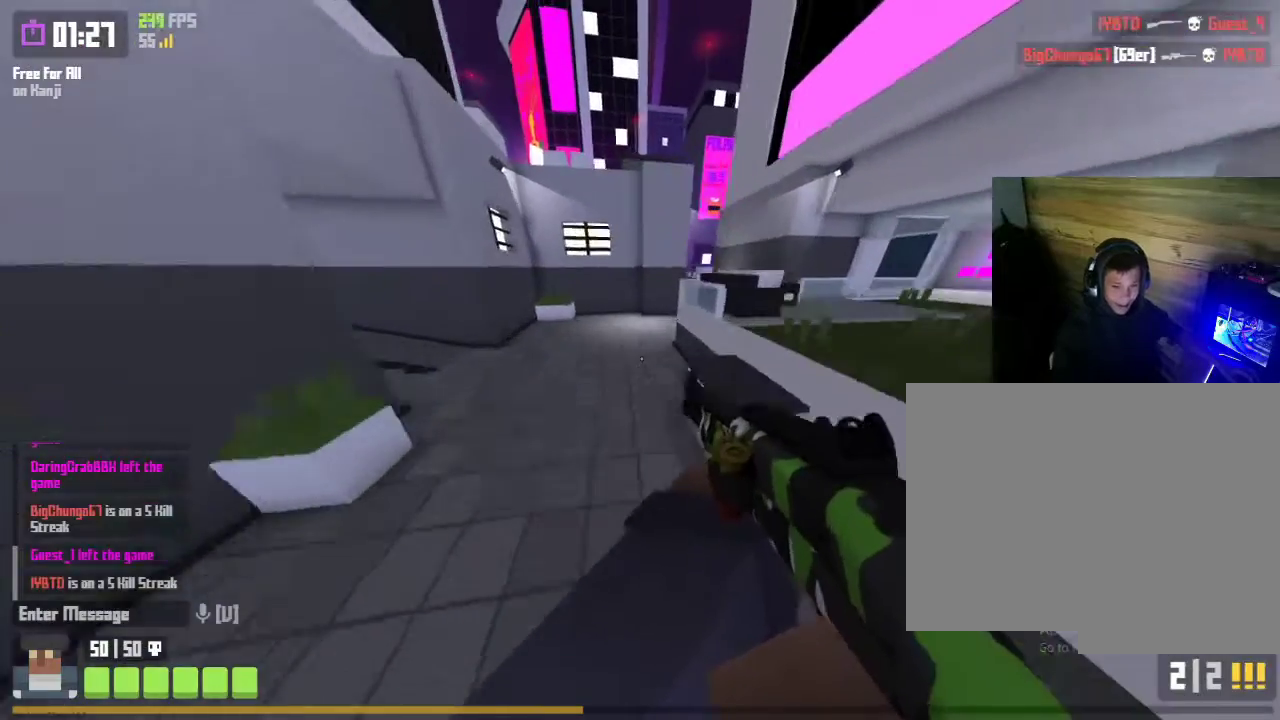
{"keys": ["d", "w"], "mouse": [], "mouse_move": "left", "events": [[67, "space", "up"], [167, "space", "down"], [233, "space", "up"], [433, "d", "down"]]}
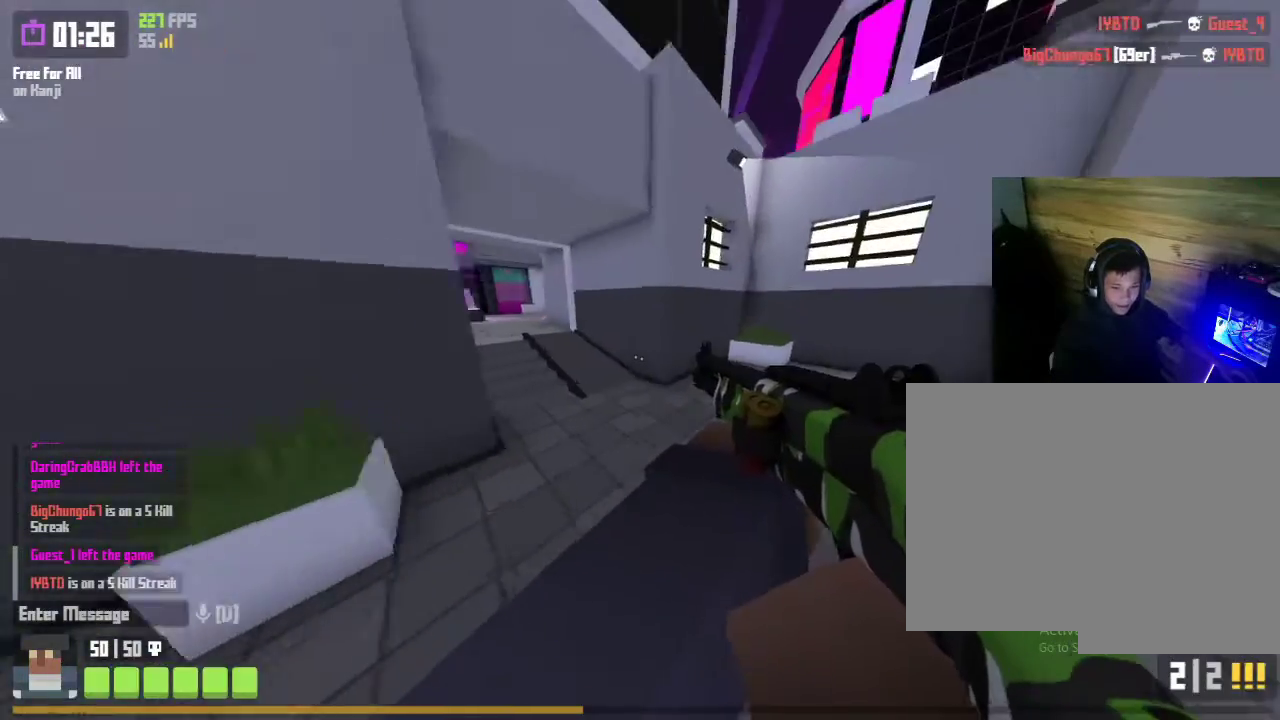
{"keys": ["w"], "mouse": [], "mouse_move": "right", "events": [[200, "d", "up"], [400, "space", "down"], [467, "space", "up"]]}
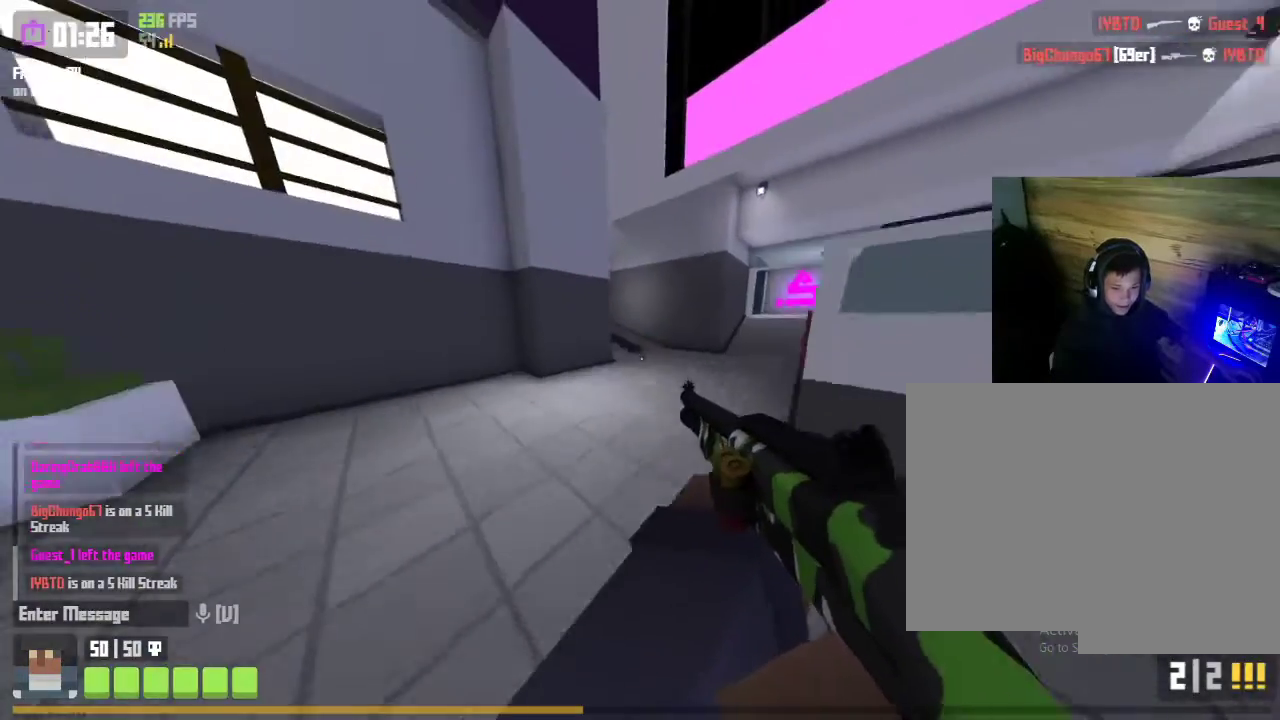
{"keys": ["d", "w"], "mouse": [], "mouse_move": "still", "events": [[100, "space", "down"], [200, "space", "up"], [267, "d", "down"]]}
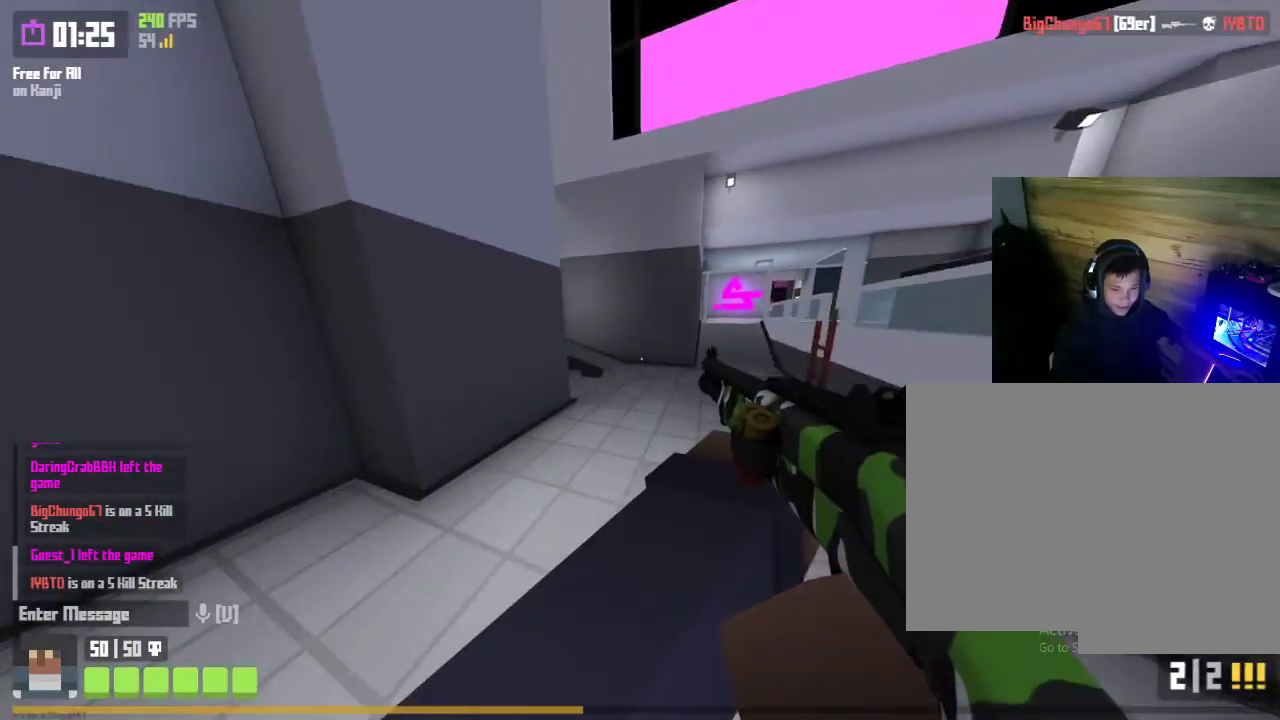
{"keys": ["w"], "mouse": [], "mouse_move": "still", "events": [[167, "d", "up"], [333, "space", "down"], [433, "space", "up"]]}
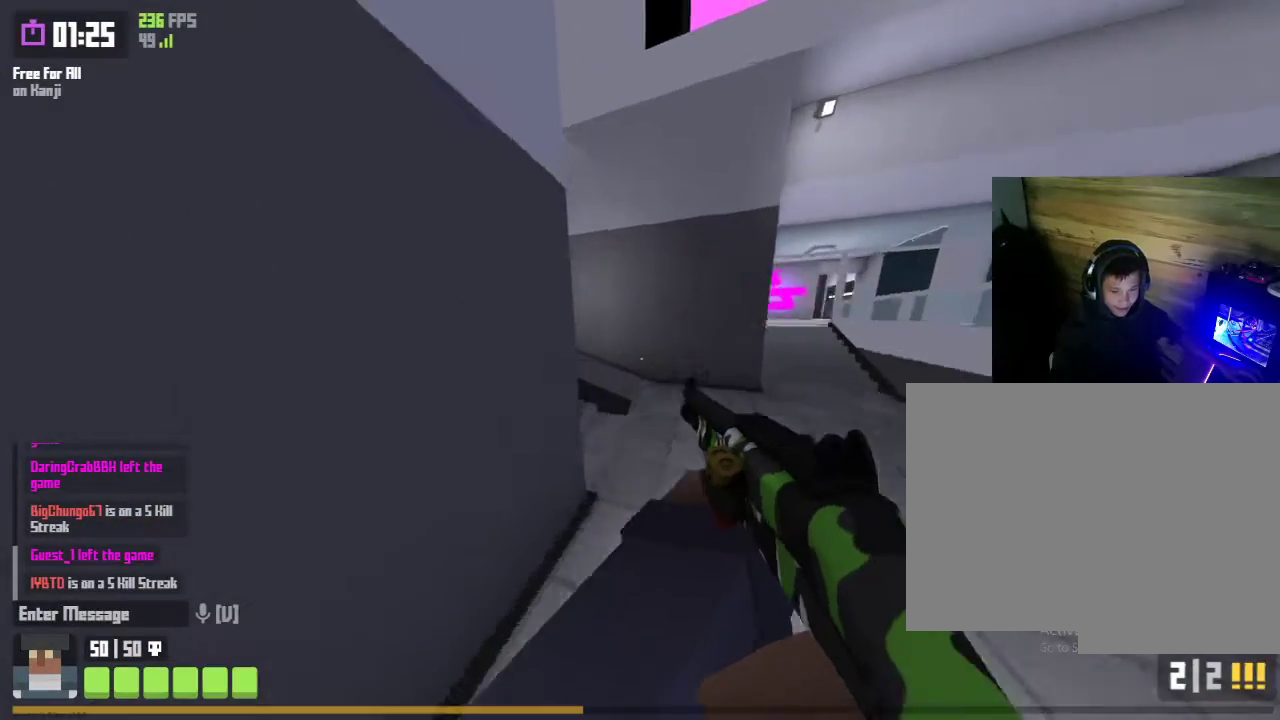
{"keys": ["w"], "mouse": [], "mouse_move": "left", "events": [[33, "space", "down"], [133, "space", "up"], [167, "d", "down"], [367, "d", "up"]]}
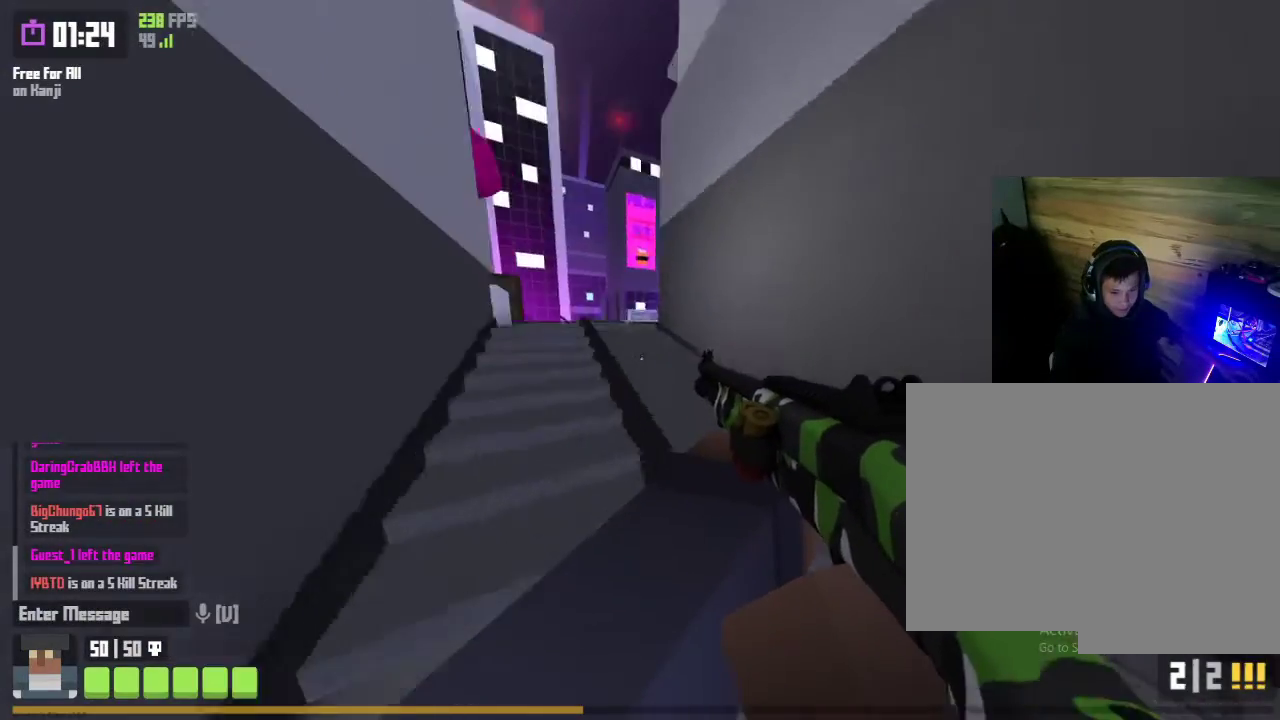
{"keys": ["space", "w"], "mouse": [], "mouse_move": "still", "events": [[100, "a", "down"], [267, "a", "up"], [267, "space", "down"], [367, "space", "up"], [433, "space", "down"]]}
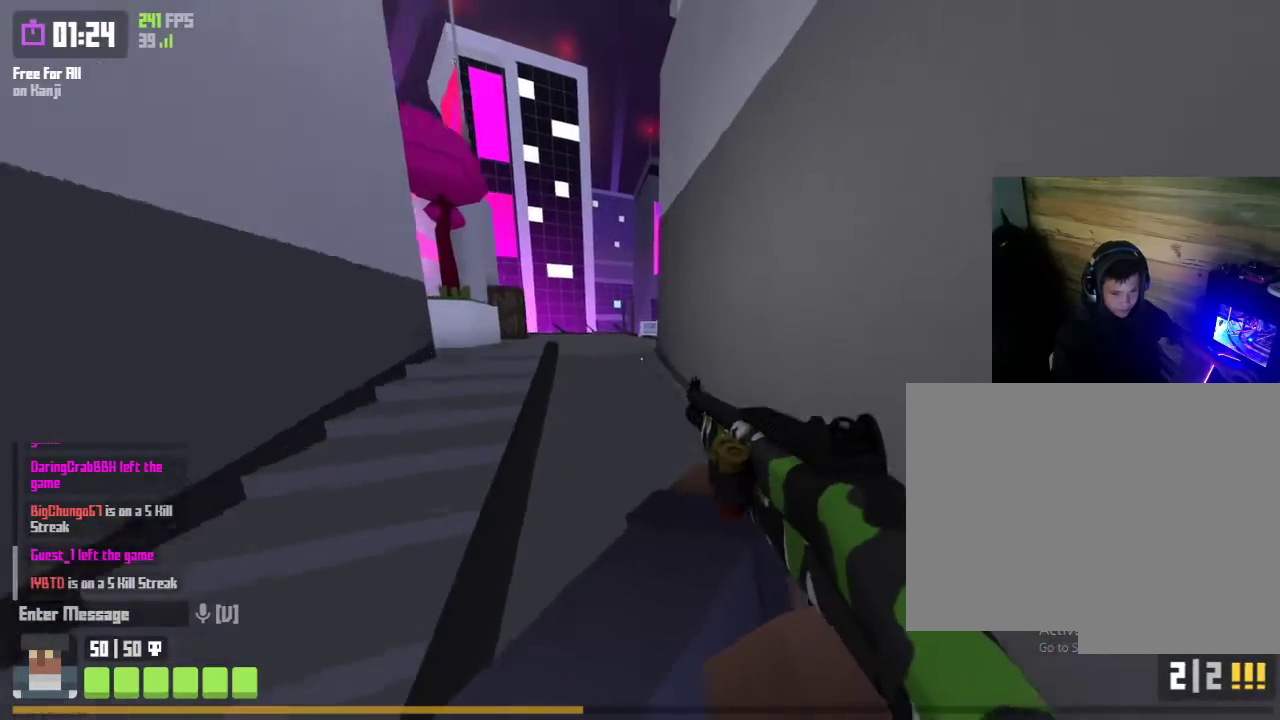
{"keys": ["w"], "mouse": [], "mouse_move": "still", "events": [[67, "space", "up"], [100, "a", "down"], [433, "a", "up"]]}
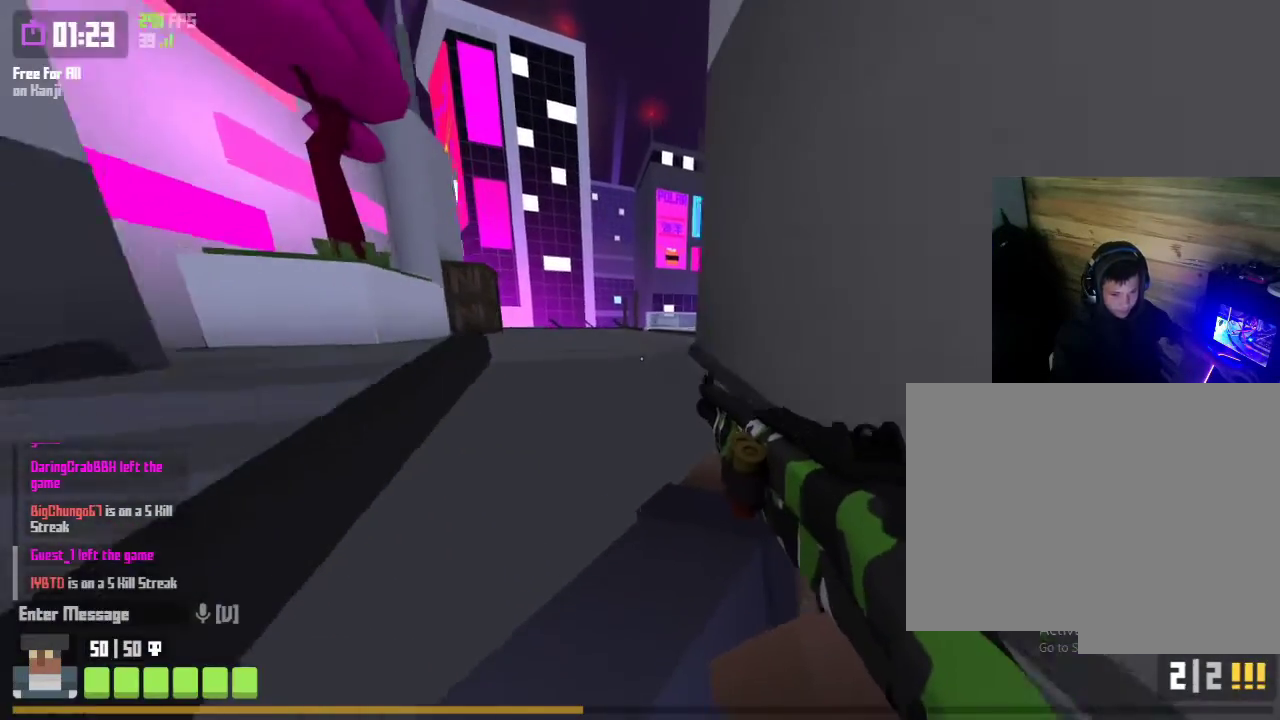
{"keys": ["a", "w"], "mouse": [], "mouse_move": "right", "events": [[67, "space", "down"], [133, "space", "up"], [267, "space", "down"], [300, "space", "up"], [367, "a", "down"]]}
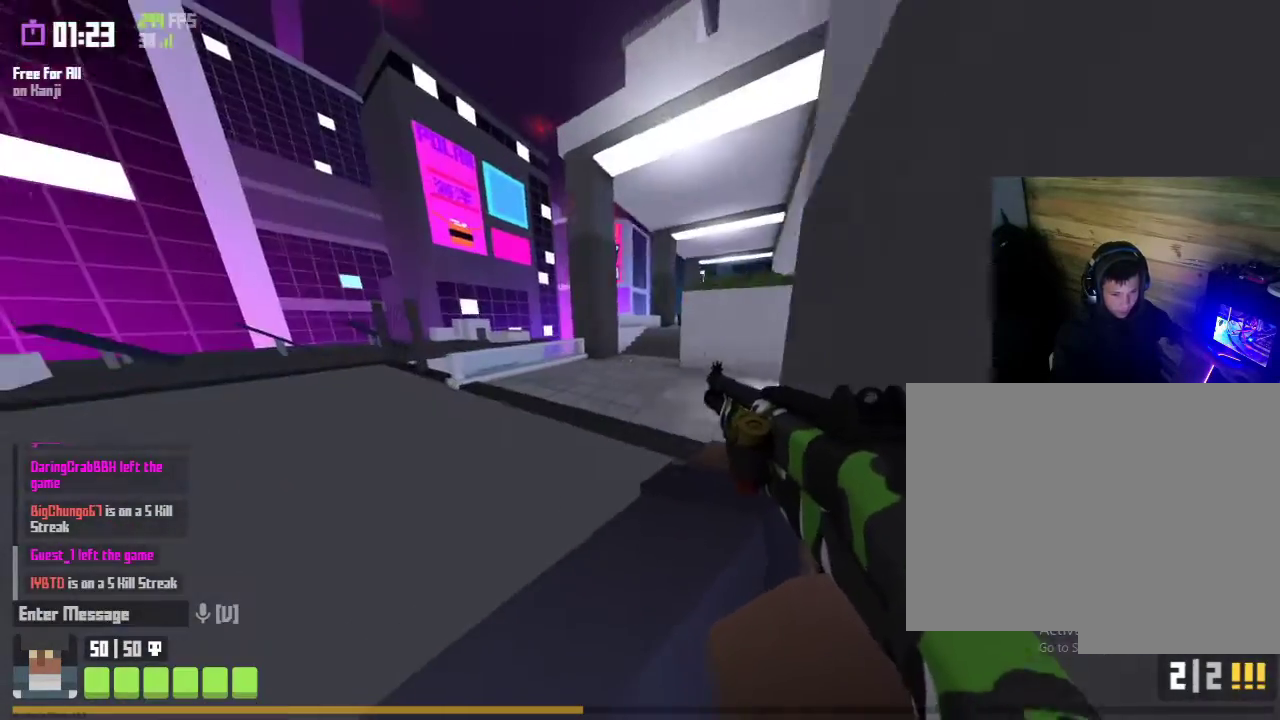
{"keys": ["w"], "mouse": [], "mouse_move": "right", "events": [[267, "a", "up"], [467, "space", "down"], [500, "space", "up"]]}
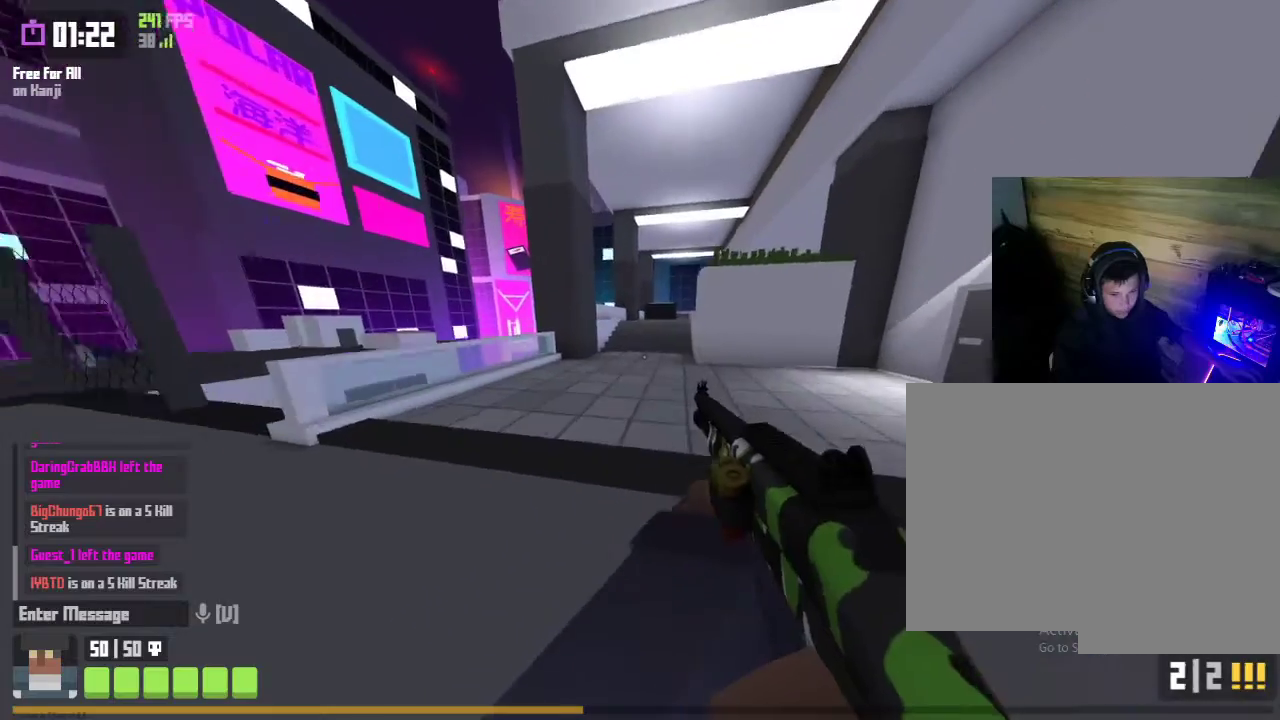
{"keys": ["d", "w"], "mouse": [], "mouse_move": "right", "events": [[100, "space", "down"], [200, "space", "up"], [333, "d", "down"]]}
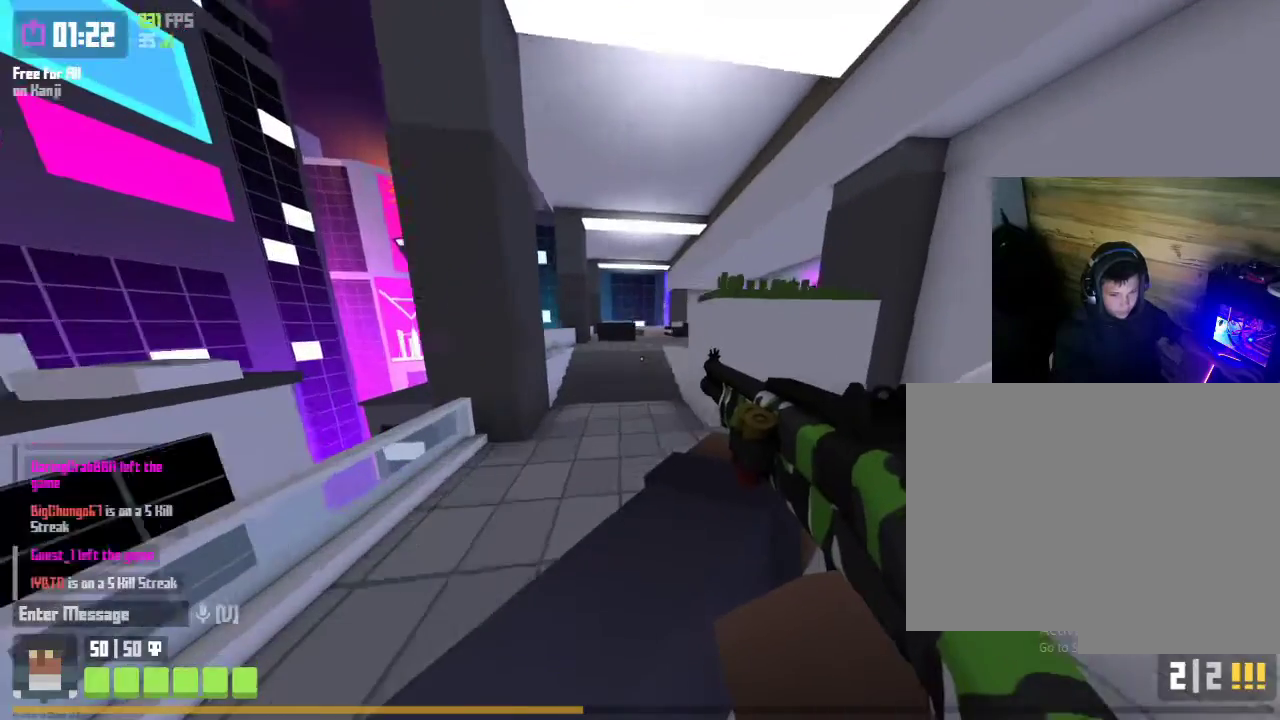
{"keys": ["w"], "mouse": [], "mouse_move": "still", "events": [[67, "d", "up"], [400, "space", "down"], [500, "space", "up"]]}
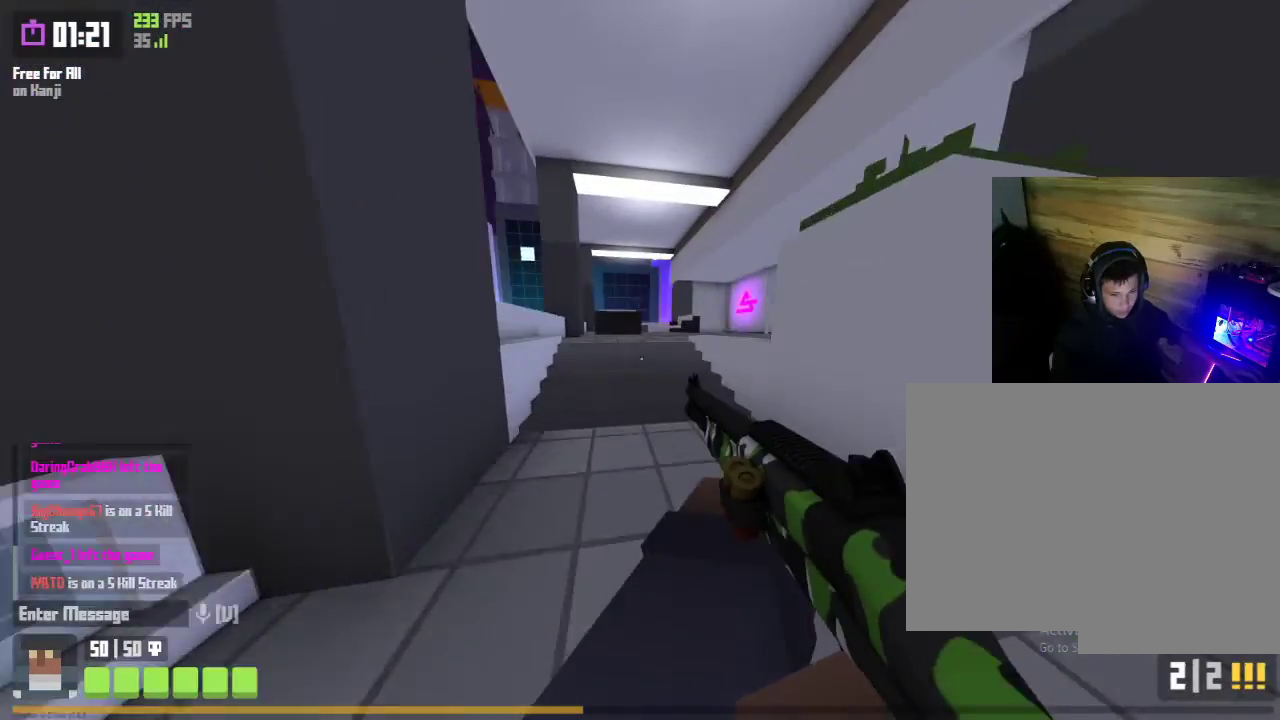
{"keys": ["w"], "mouse": [], "mouse_move": "still", "events": [[100, "space", "down"], [167, "space", "up"], [233, "a", "down"], [433, "a", "up"]]}
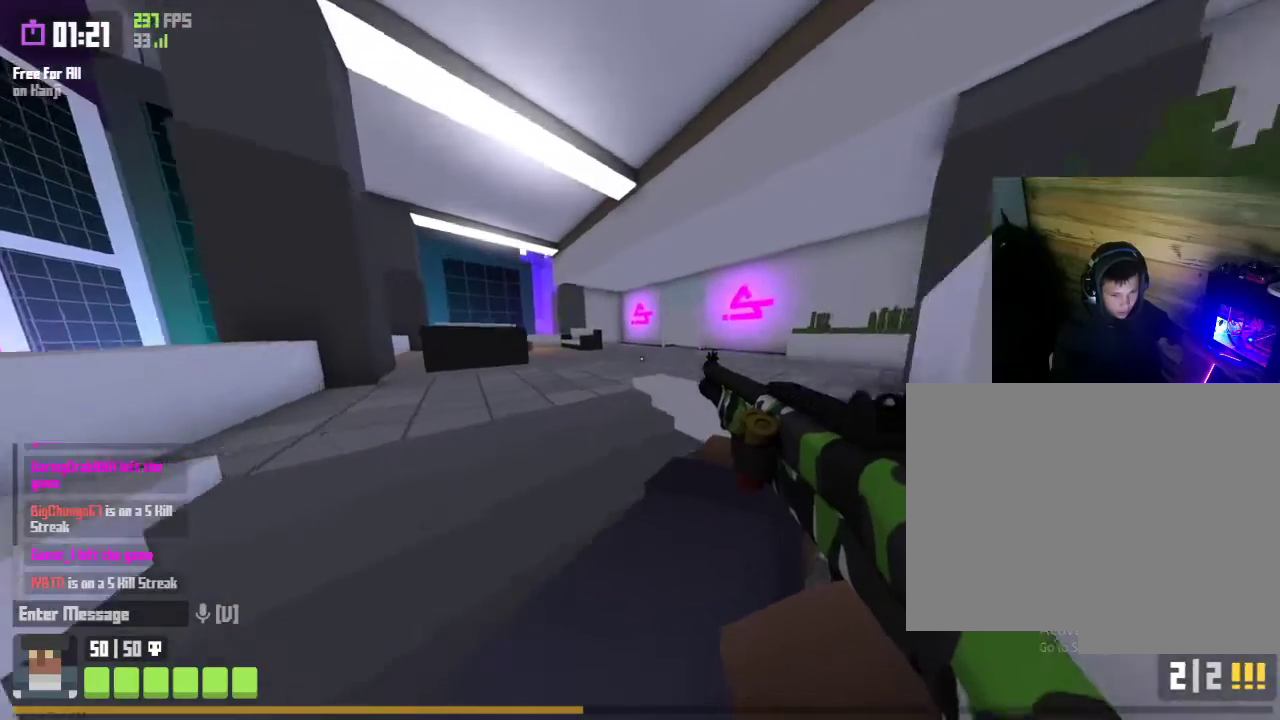
{"keys": ["space", "w"], "mouse": [], "mouse_move": "still", "events": [[300, "space", "down"], [333, "space", "up"], [467, "space", "down"]]}
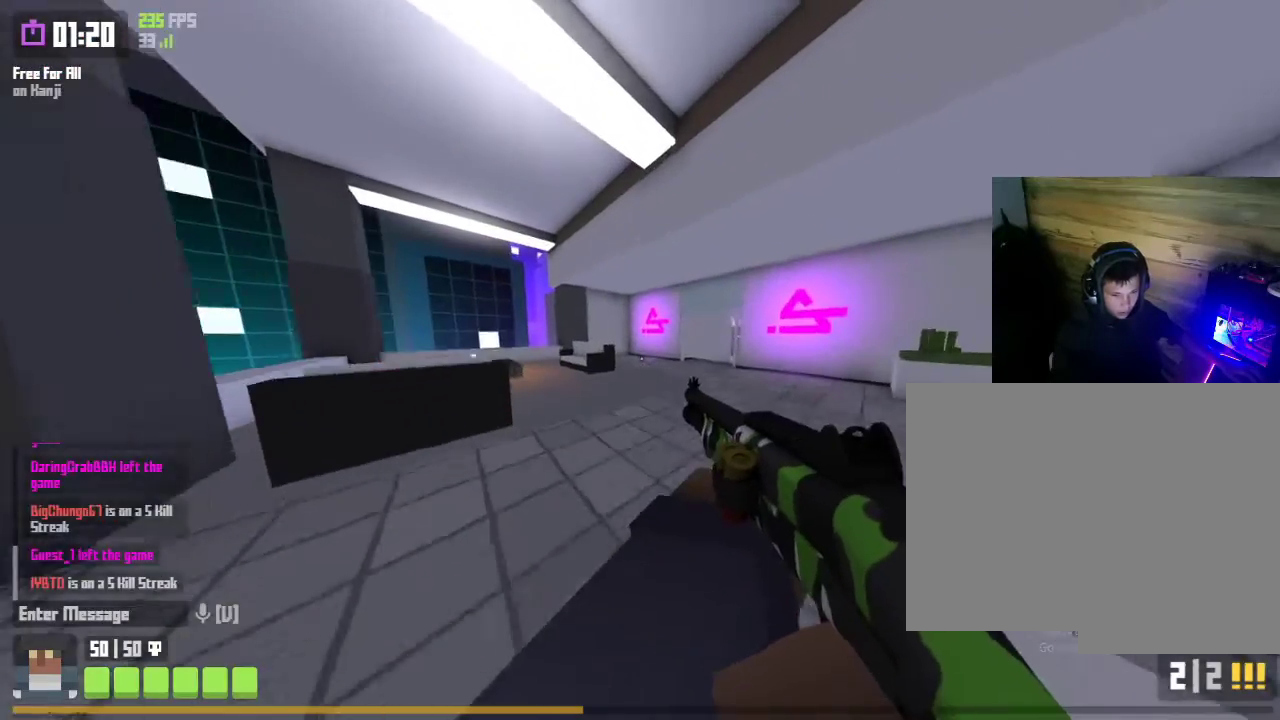
{"keys": ["w"], "mouse": [], "mouse_move": "still", "events": [[67, "space", "up"], [133, "a", "down"], [467, "a", "up"]]}
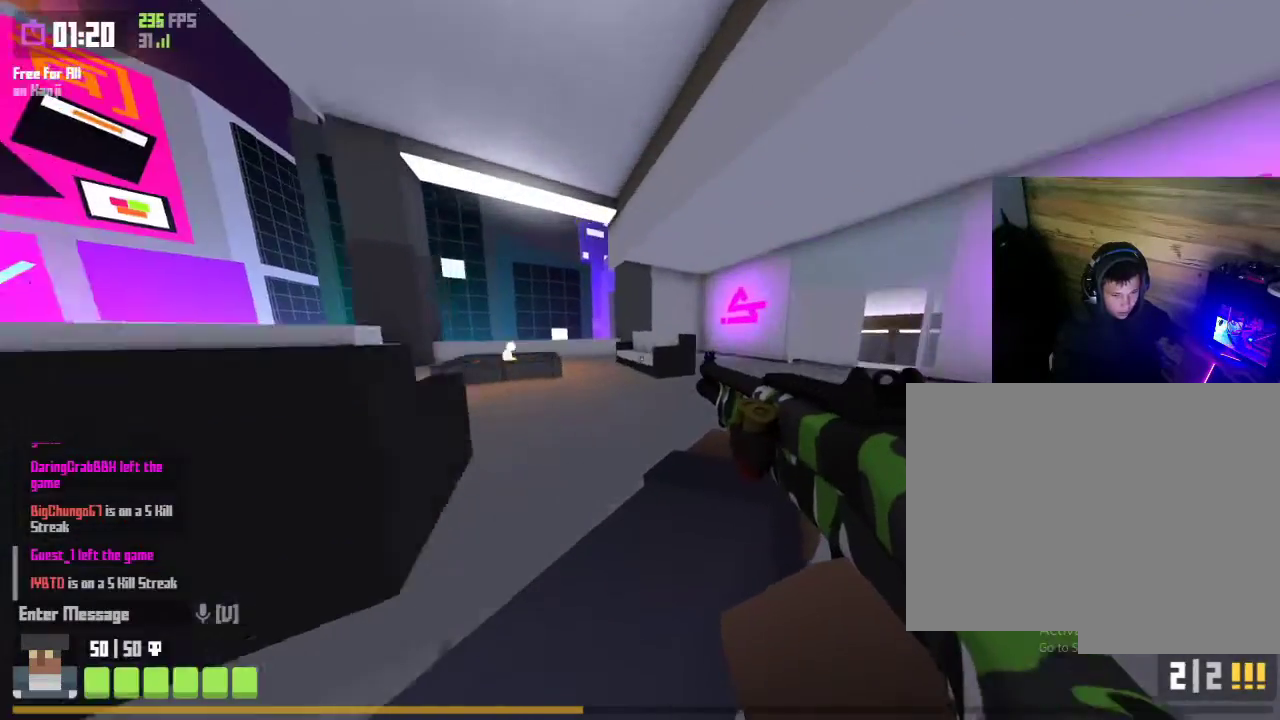
{"keys": ["d", "w"], "mouse": [], "mouse_move": "right", "events": [[133, "space", "down"], [233, "space", "up"], [333, "space", "down"], [433, "space", "up"], [500, "d", "down"]]}
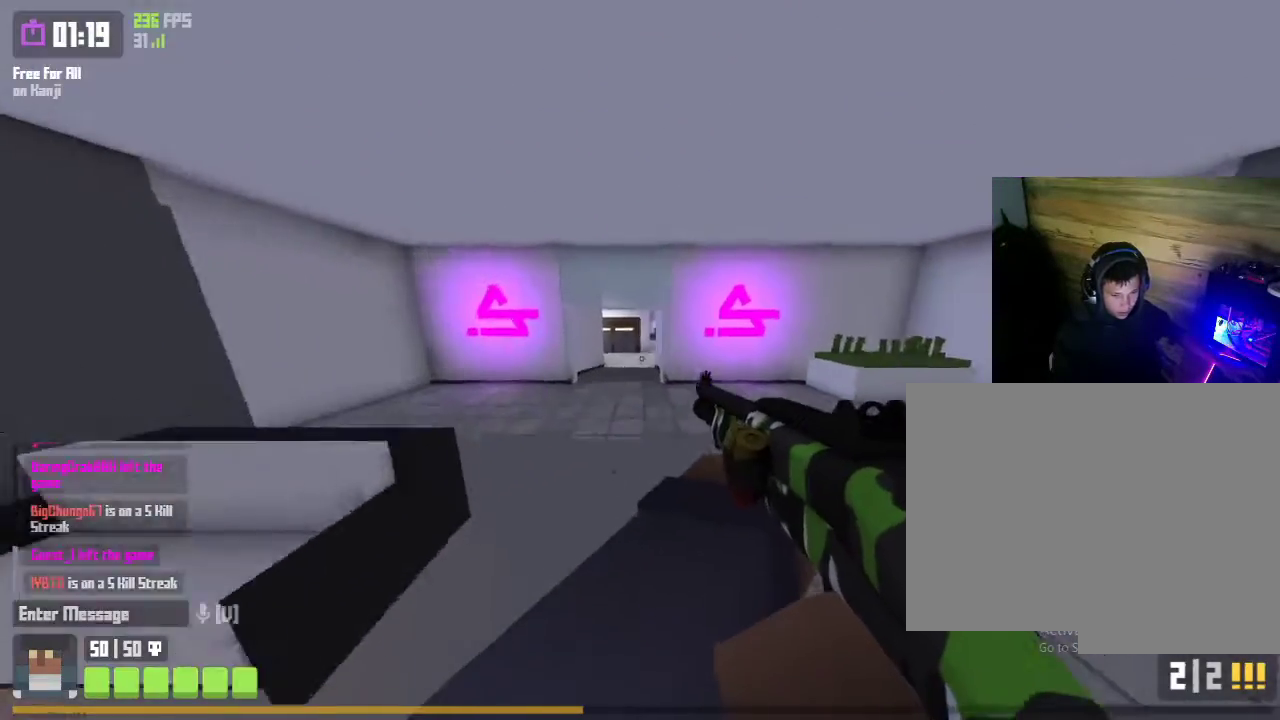
{"keys": ["w"], "mouse": [], "mouse_move": "right", "events": [[333, "d", "up"]]}
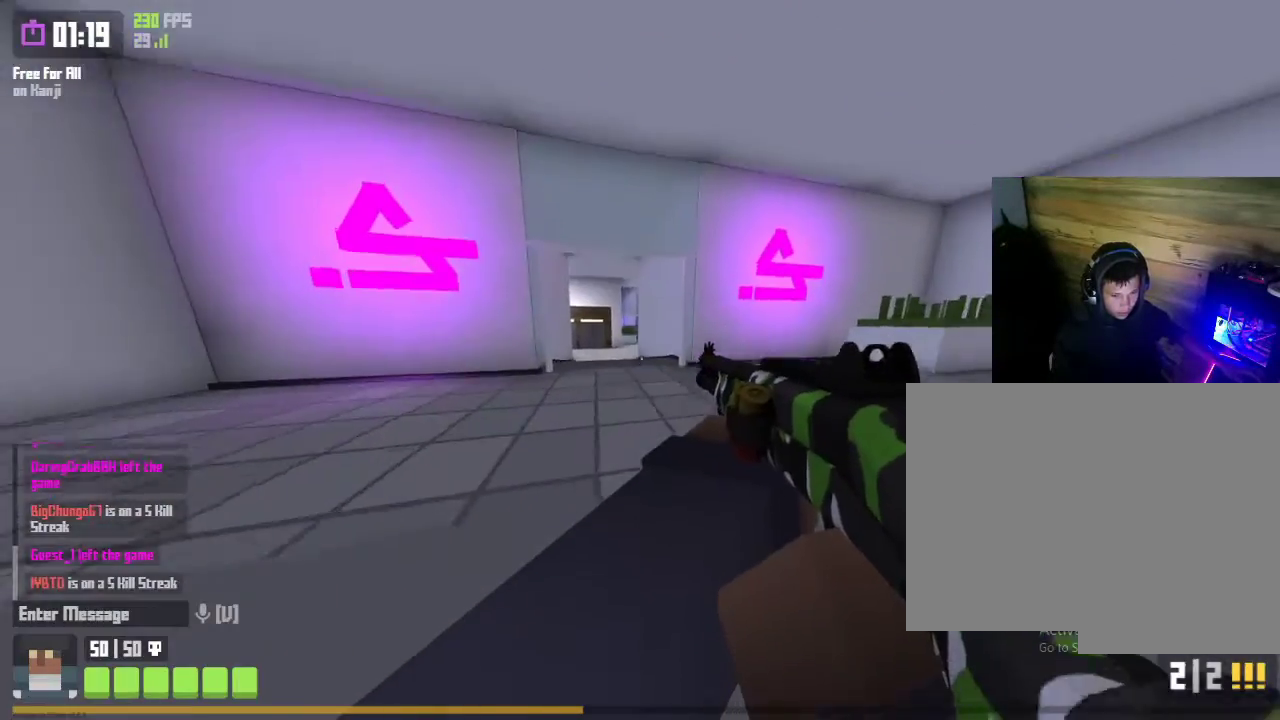
{"keys": ["shift", "w"], "mouse": [], "mouse_move": "right", "events": [[33, "space", "down"], [167, "space", "up"], [267, "space", "down"], [367, "space", "up"], [433, "shift", "down"]]}
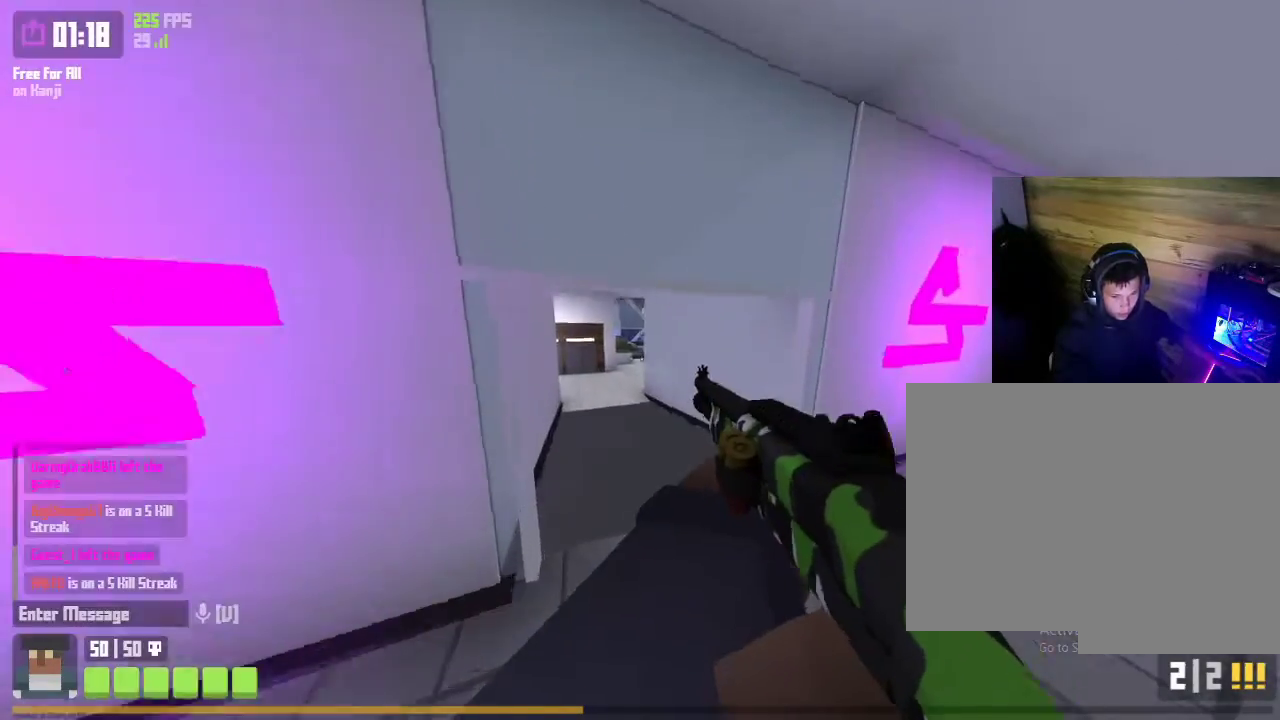
{"keys": ["shift", "w"], "mouse": [], "mouse_move": "still", "events": [[433, "space", "down"], [500, "space", "up"]]}
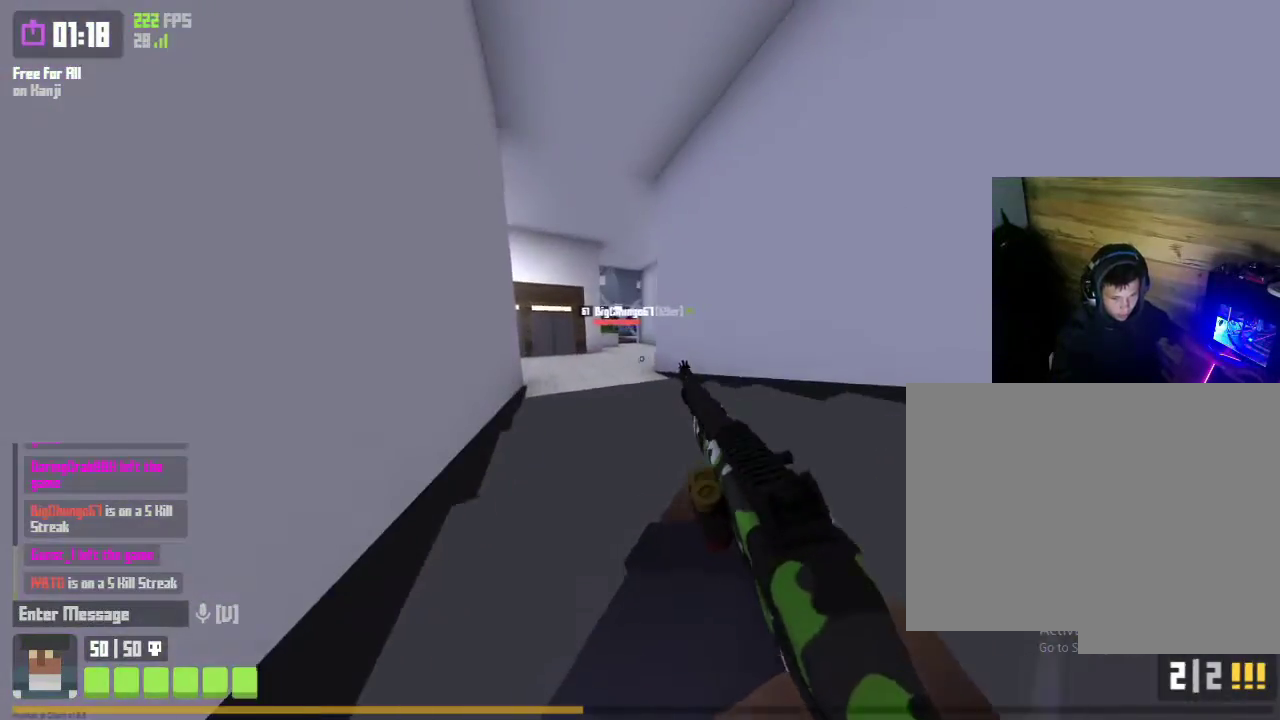
{"keys": ["w"], "mouse": [], "mouse_move": "left", "events": [[100, "shift", "up"]]}